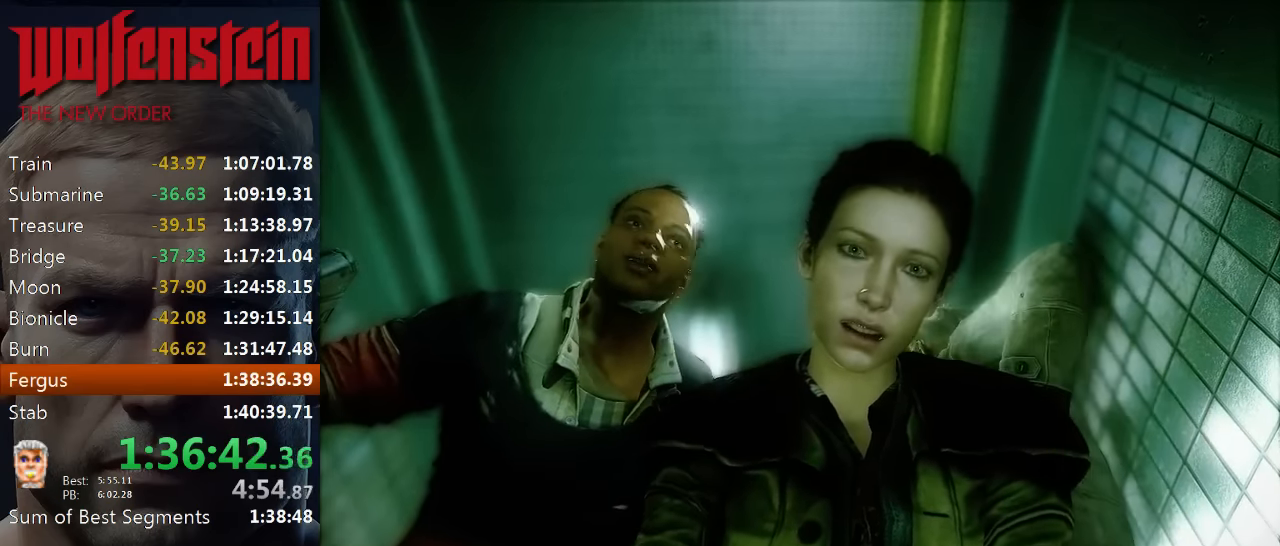
Gameplay with keyboard and mouse; each line is a JSON object with the keys and mouse buttons held at the frame after it. "events" lists presses ("down") and releases ("up") of "1", "2", "3", "4", "5", "a", "alt", "b", "c", "ctrl", "d", "e", "f", "n", "q", "r", "s", "shift", "space", "tab", "v", "w", "x", "z", "mouse_left", "mouse_middle", "mouse_right", "mouse_wheel_up" and "mouse_wheel_down" between this image and that frame as [ms after this image, input, new state], when the widget could be followed in between. "mouse_left", "mouse_middle", "mouse_right", "mouse_wheel_up", "mouse_wheel_down" = the "left", "middle", "right", "wheel_up", "wheel_down" buttons of the "mouse" list. No other keys are recorded. Mouse movement is not recorded.
{"keys": [], "mouse": [], "events": [[400, "e", "down"], [466, "e", "up"]]}
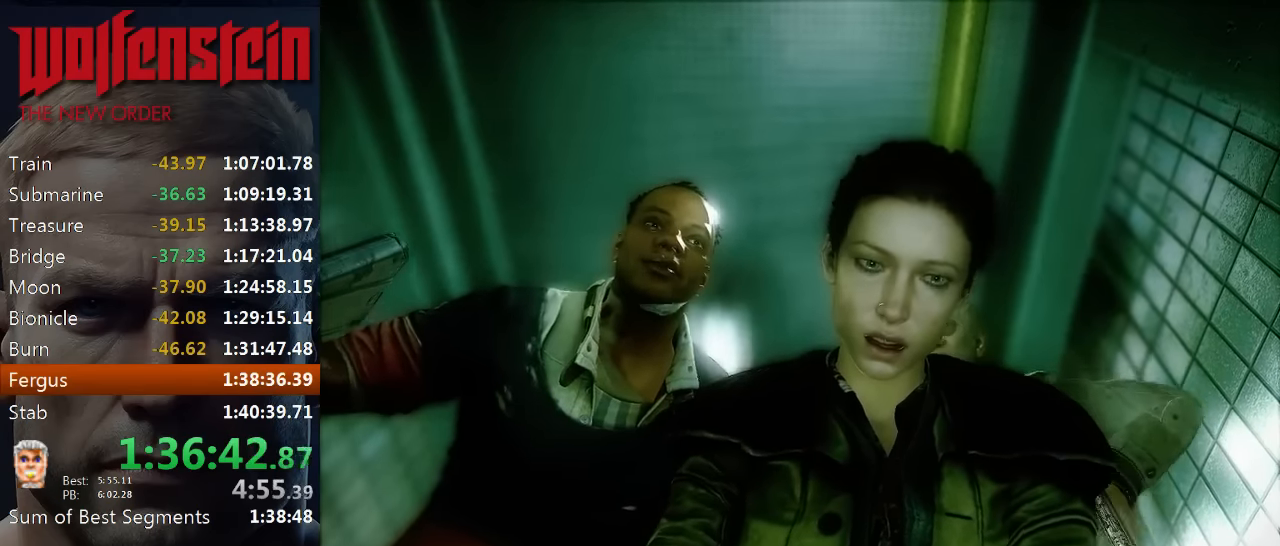
{"keys": ["e"], "mouse": [], "events": [[33, "e", "down"], [133, "e", "up"], [200, "e", "down"], [266, "e", "up"], [333, "e", "down"], [400, "e", "up"], [466, "e", "down"]]}
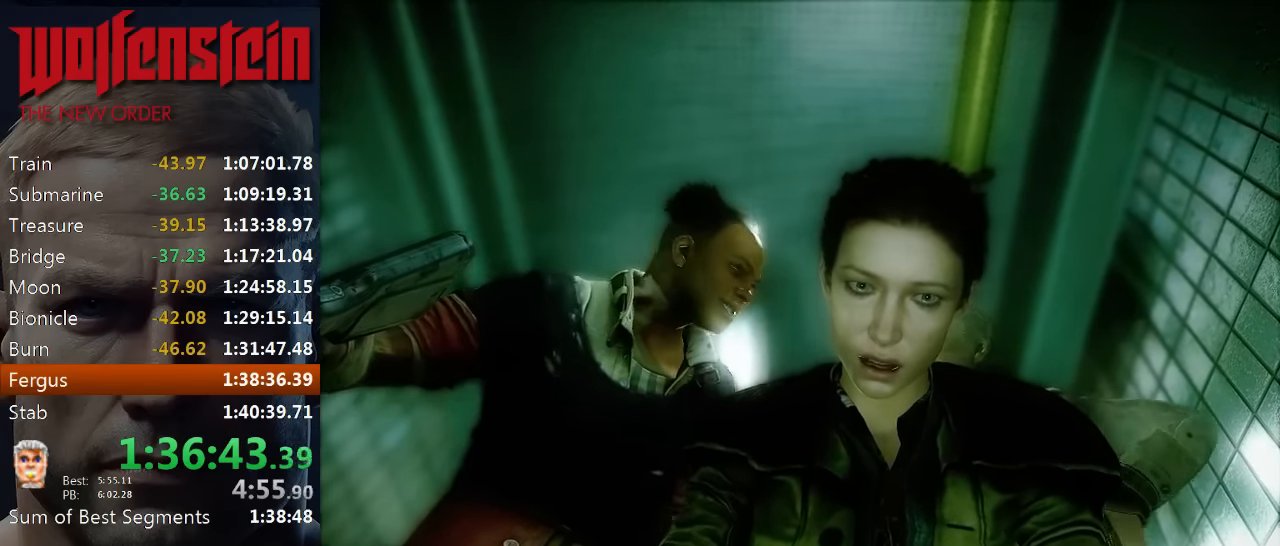
{"keys": [], "mouse": [], "events": [[33, "e", "up"], [200, "e", "down"], [266, "e", "up"], [333, "e", "down"], [433, "e", "up"]]}
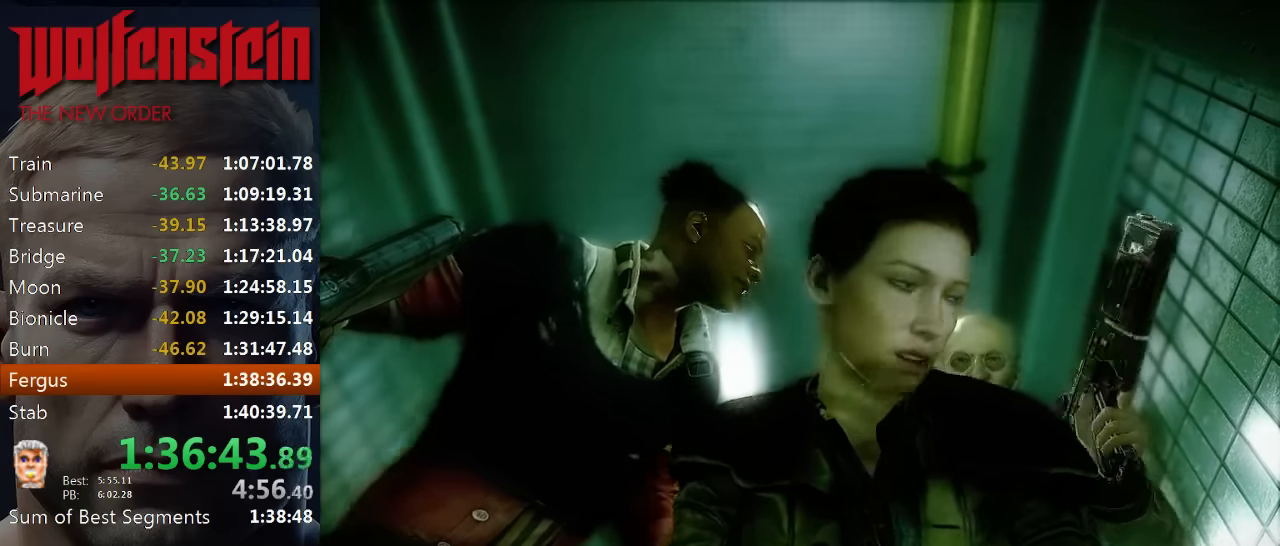
{"keys": ["e"], "mouse": [], "events": [[33, "e", "down"], [133, "e", "up"], [233, "e", "down"], [300, "e", "up"], [500, "e", "down"]]}
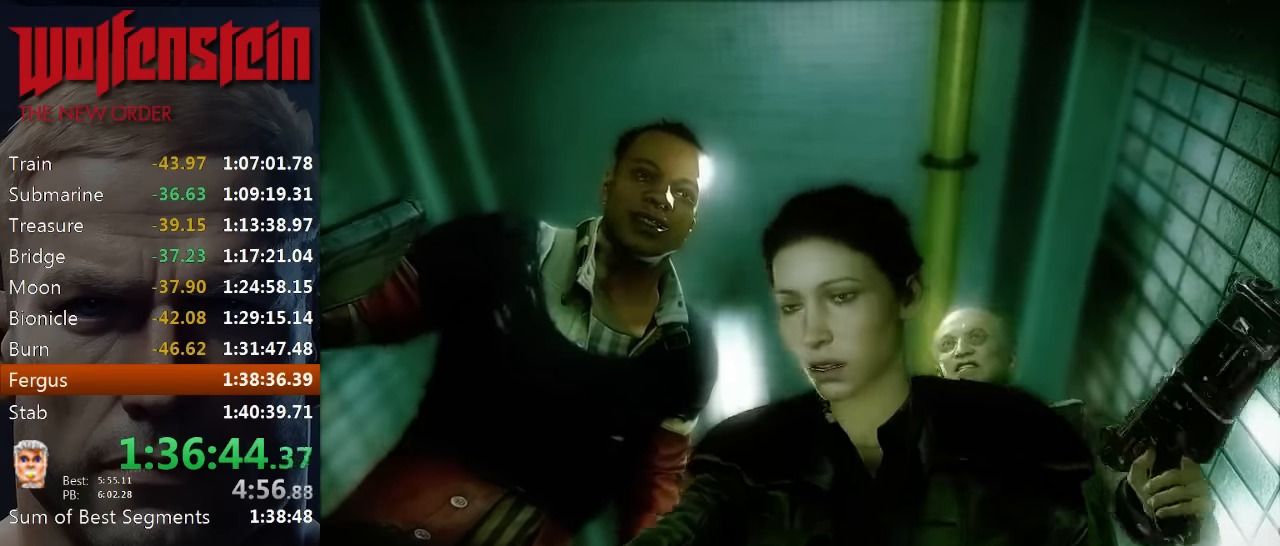
{"keys": [], "mouse": [], "events": [[100, "e", "up"], [233, "e", "down"], [333, "e", "up"]]}
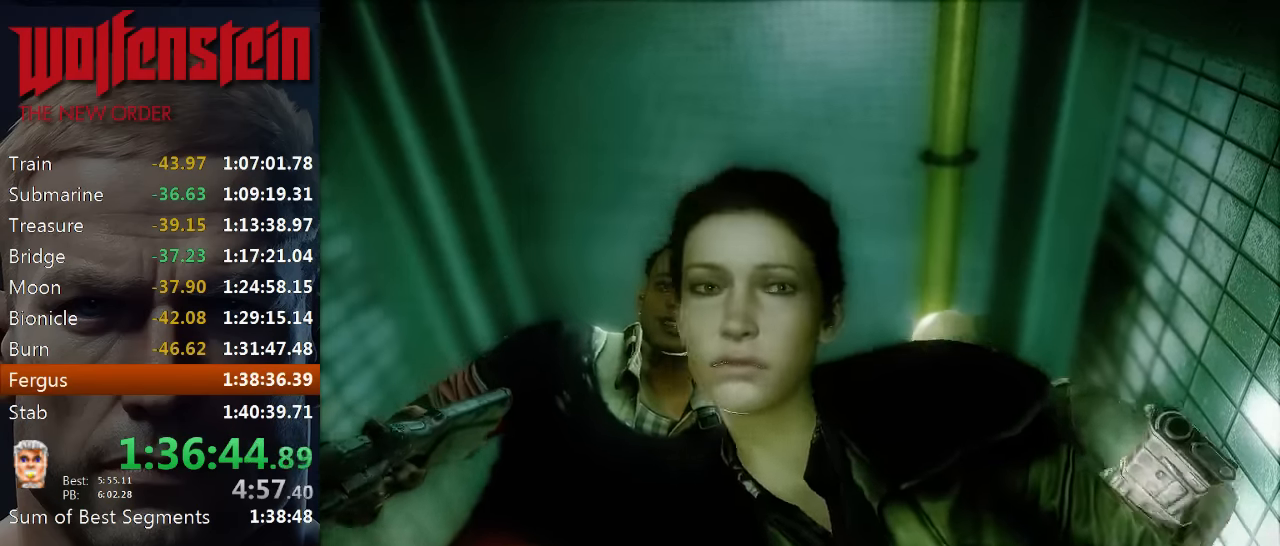
{"keys": [], "mouse": [], "events": []}
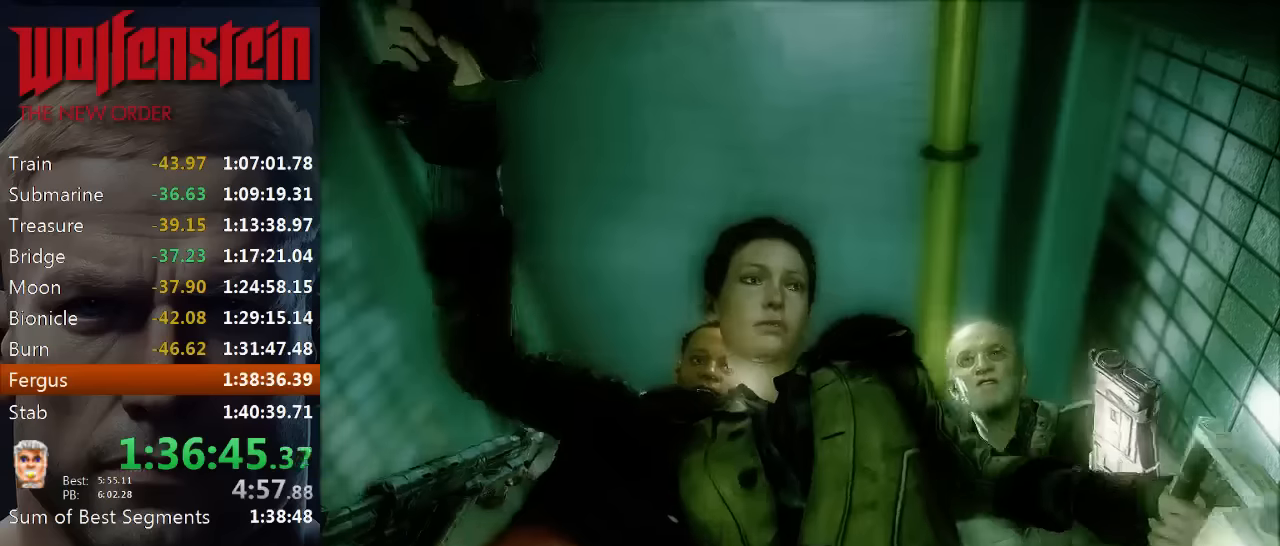
{"keys": [], "mouse": [], "events": []}
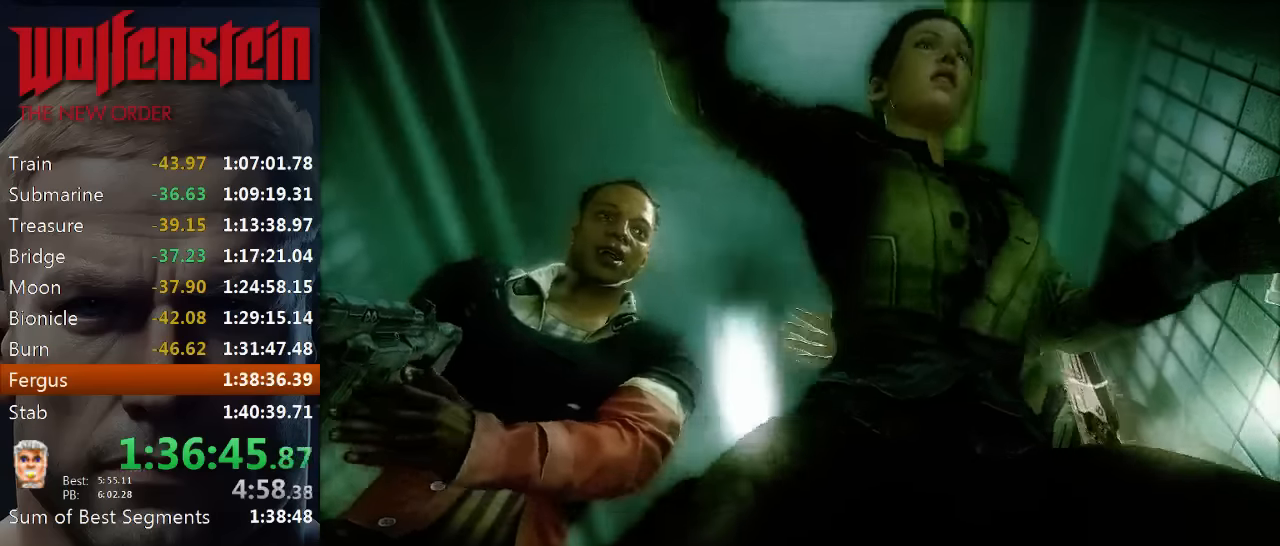
{"keys": [], "mouse": [], "events": []}
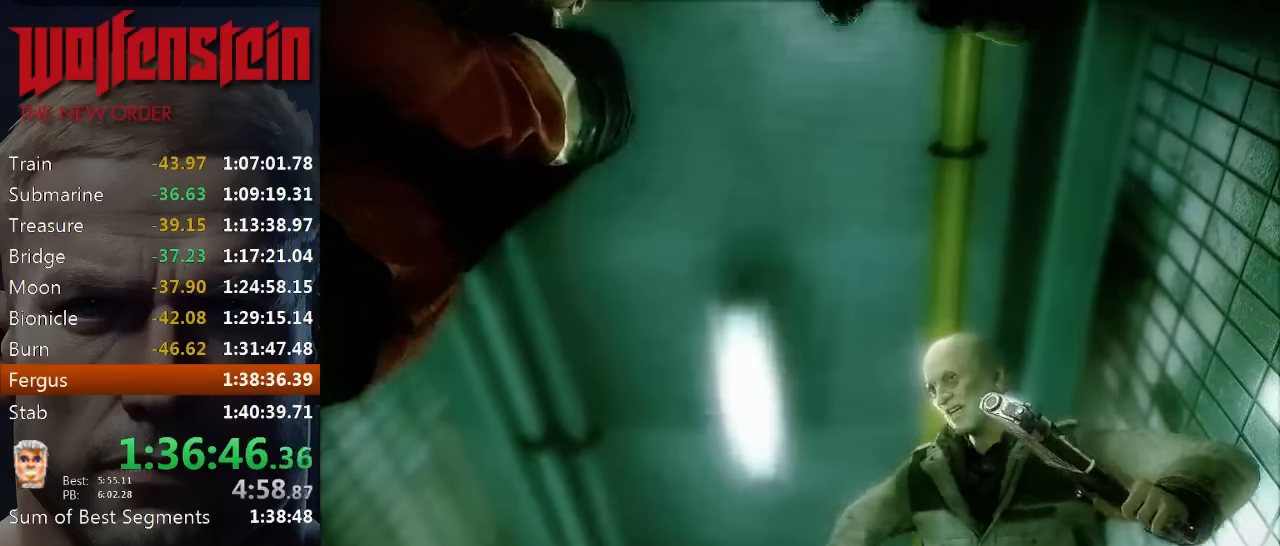
{"keys": ["a", "w"], "mouse": [], "events": [[166, "a", "down"], [266, "w", "down"]]}
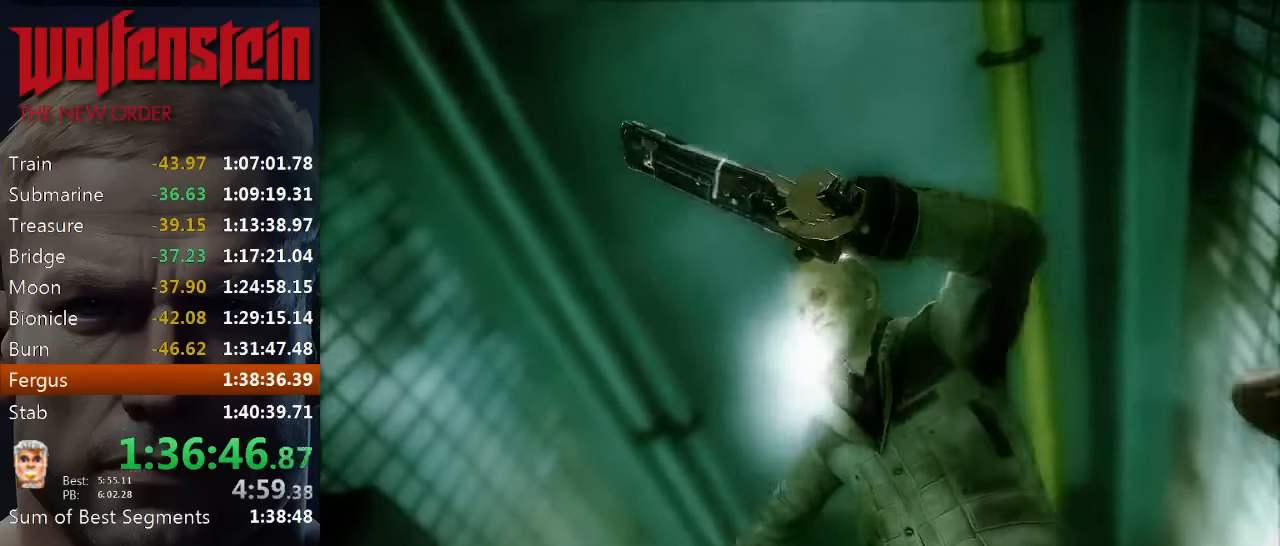
{"keys": ["a", "w"], "mouse": [], "events": []}
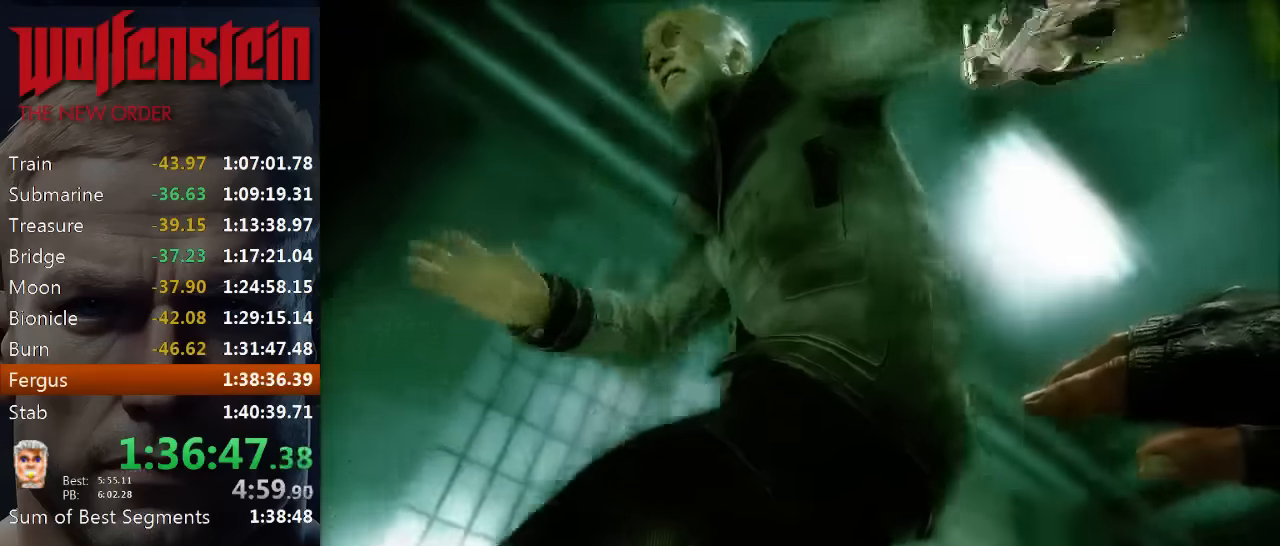
{"keys": ["a", "w"], "mouse": [], "events": [[100, "e", "down"], [200, "e", "up"], [333, "e", "down"], [433, "e", "up"]]}
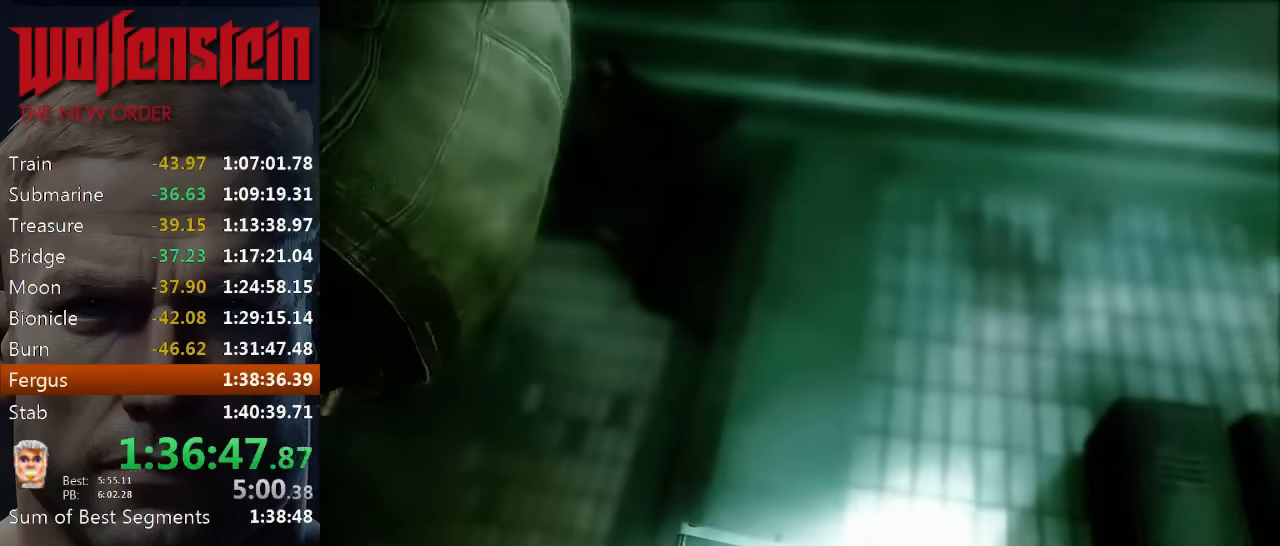
{"keys": [], "mouse": [], "events": [[33, "e", "down"], [133, "e", "up"], [200, "e", "down"], [266, "a", "up"], [366, "e", "up"], [400, "w", "up"]]}
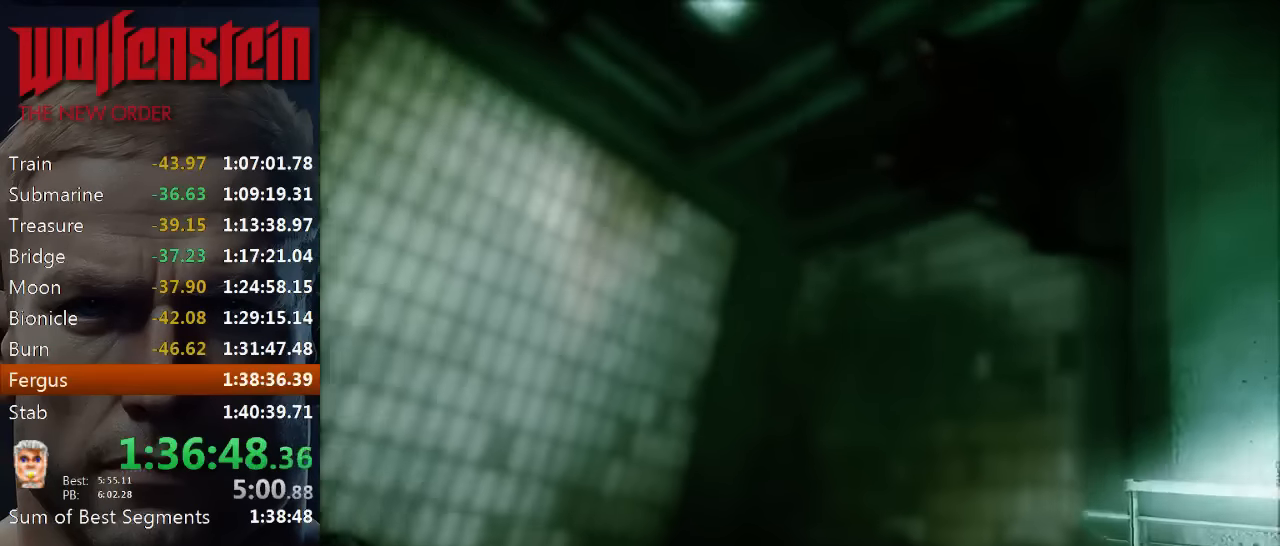
{"keys": [], "mouse": [], "events": [[66, "w", "down"], [483, "w", "up"]]}
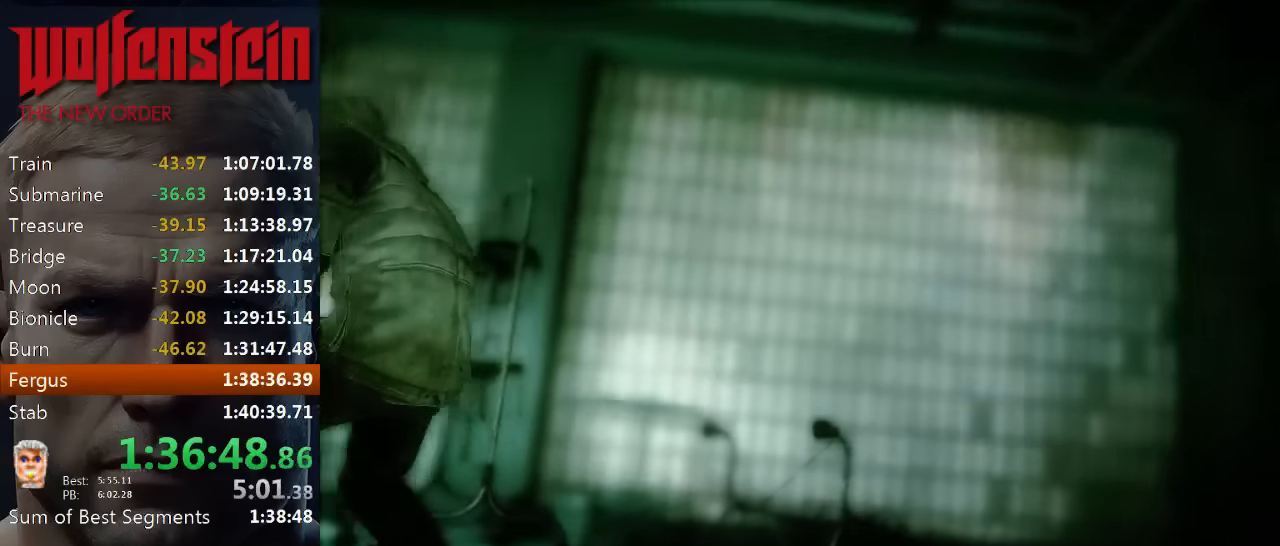
{"keys": ["w"], "mouse": [], "events": [[116, "w", "down"]]}
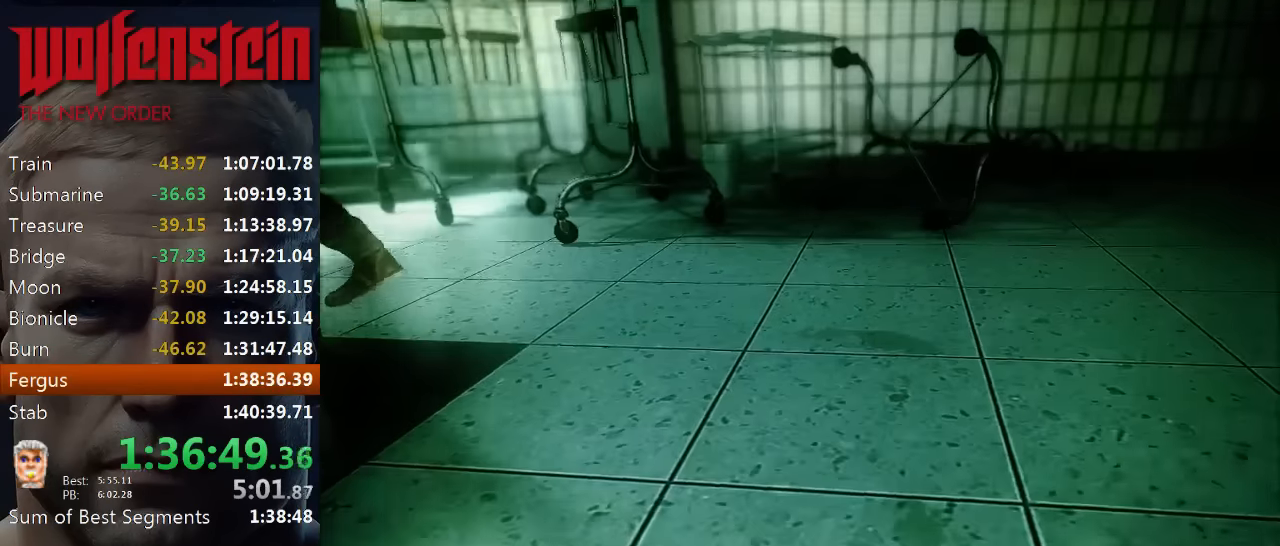
{"keys": ["w"], "mouse": [], "events": []}
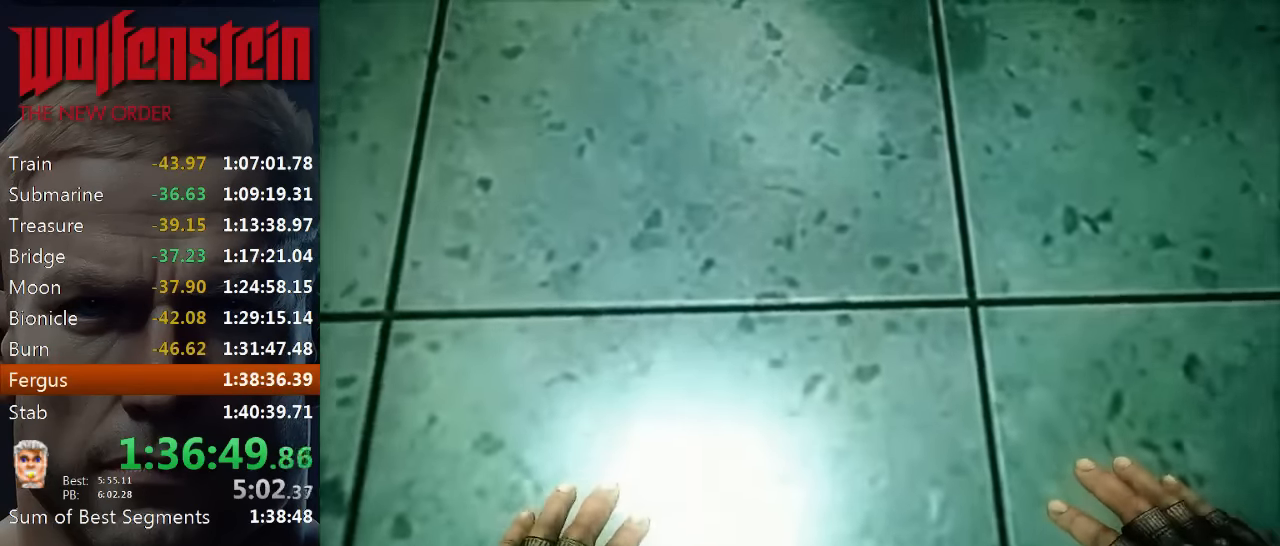
{"keys": ["w"], "mouse": [], "events": [[366, "w", "up"], [500, "w", "down"]]}
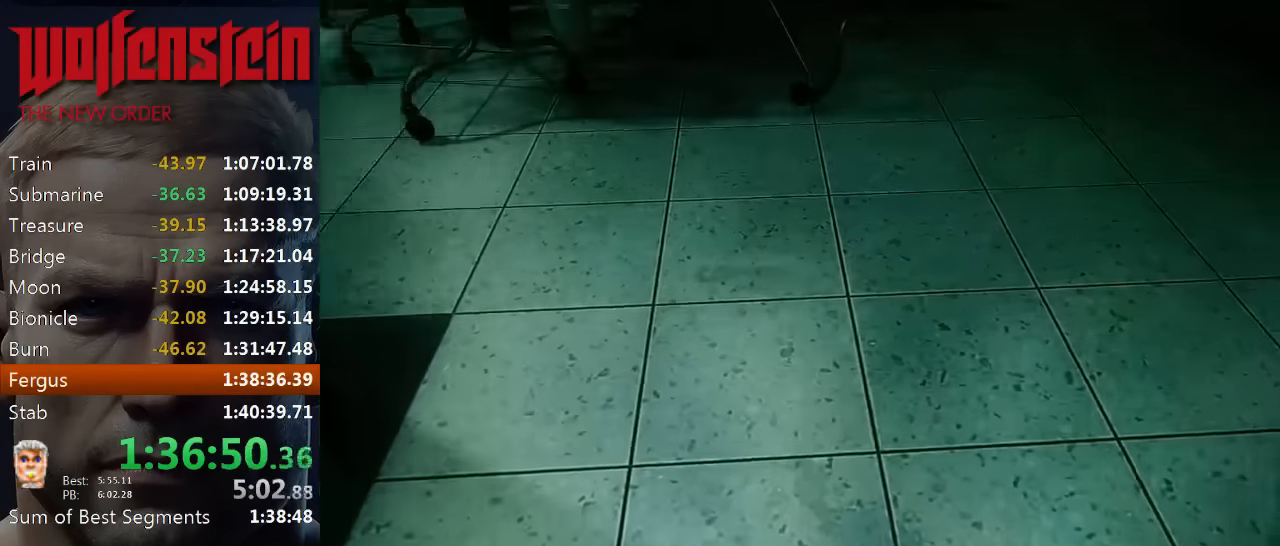
{"keys": ["w"], "mouse": [], "events": [[133, "d", "down"], [350, "d", "up"]]}
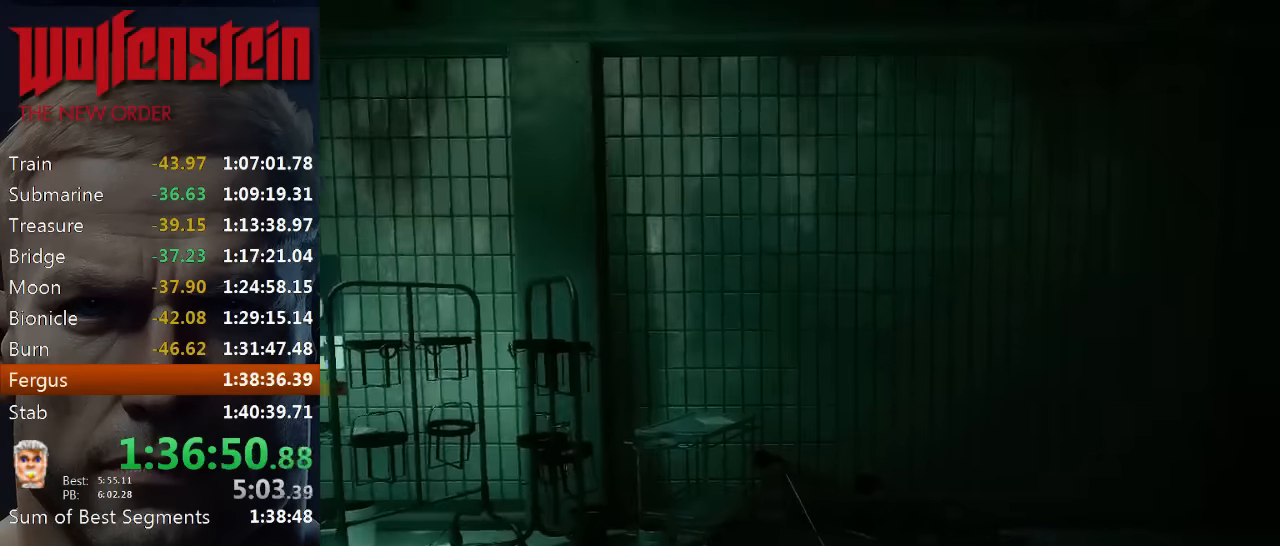
{"keys": ["d", "shift", "w"], "mouse": [], "events": [[50, "shift", "down"], [216, "d", "down"], [283, "d", "up"], [383, "d", "down"]]}
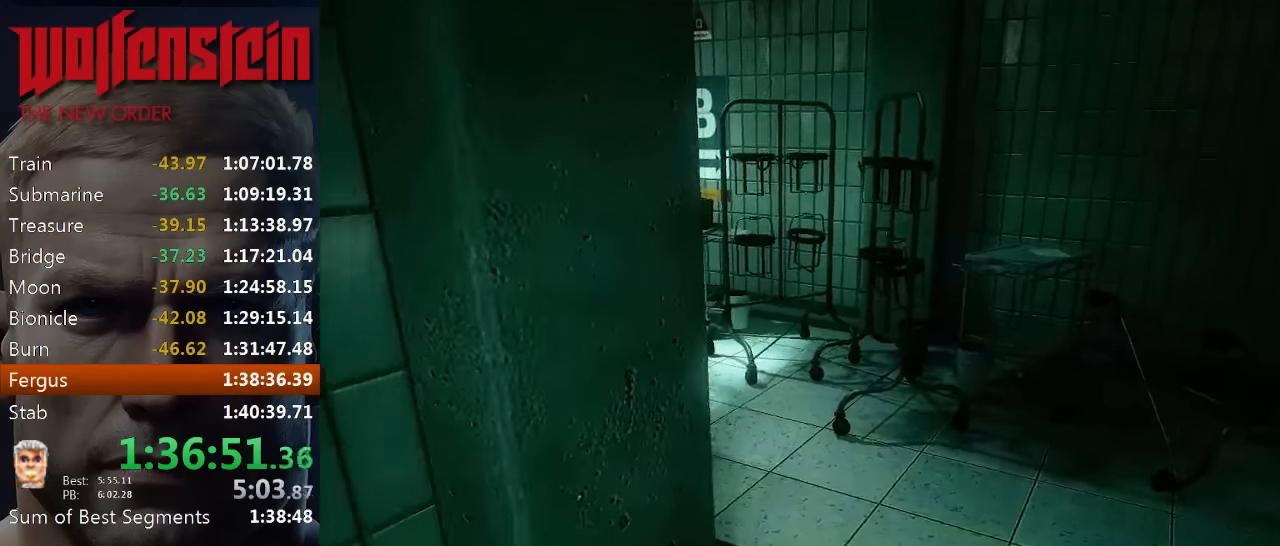
{"keys": ["shift", "w"], "mouse": [], "events": [[83, "d", "up"], [250, "d", "down"], [433, "d", "up"]]}
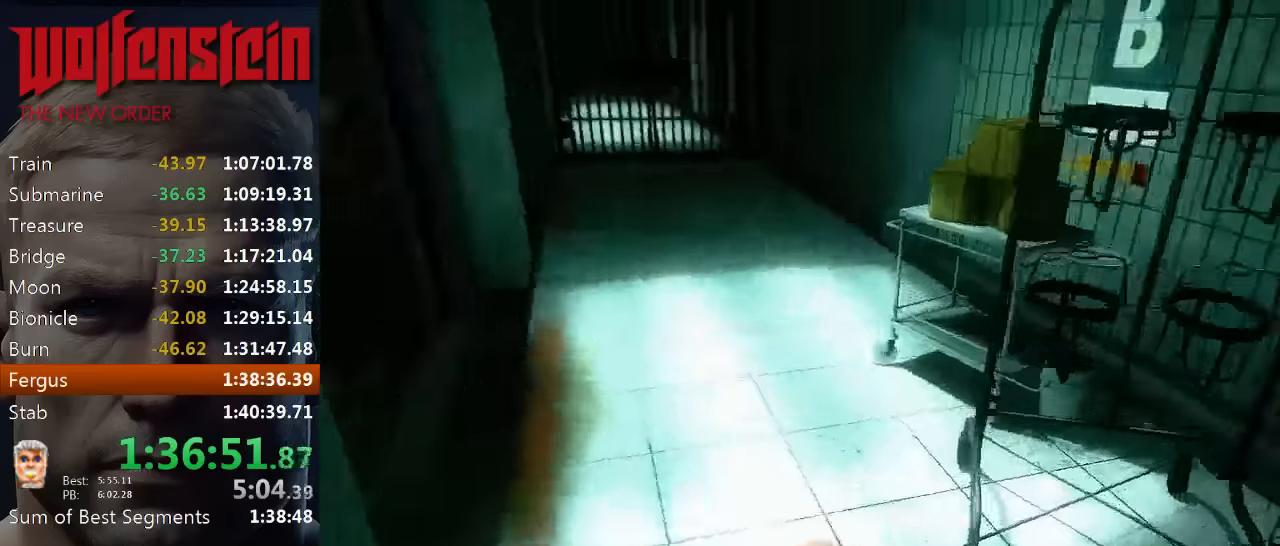
{"keys": ["a", "shift", "w"], "mouse": [], "events": [[33, "a", "down"], [100, "a", "up"], [400, "a", "down"]]}
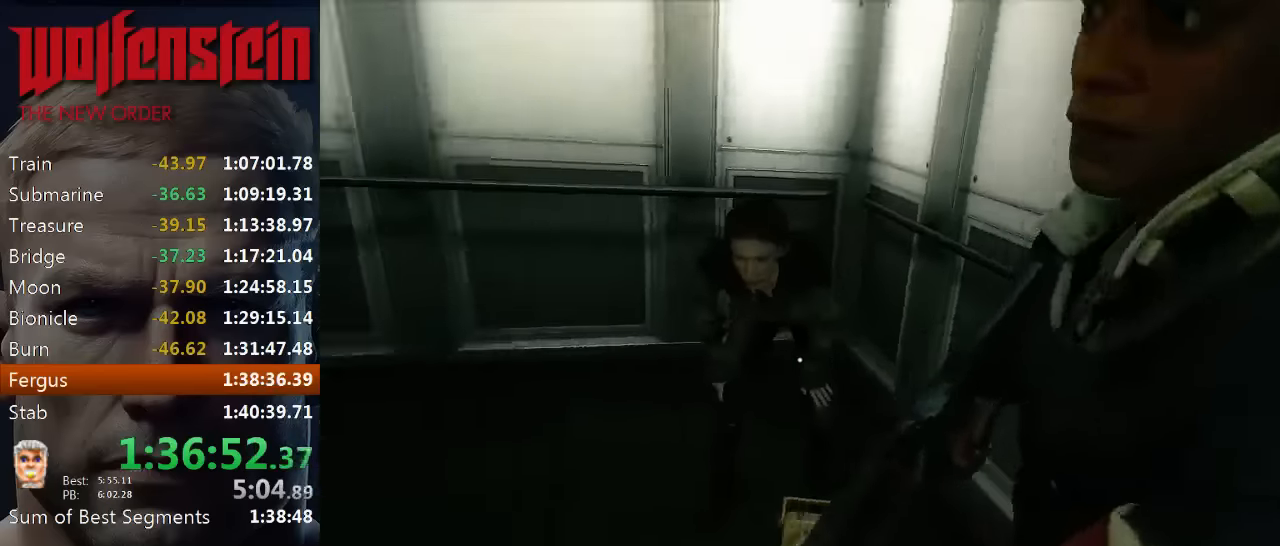
{"keys": ["s"], "mouse": [], "events": [[367, "w", "up"], [467, "s", "down"], [467, "shift", "up"], [500, "a", "up"]]}
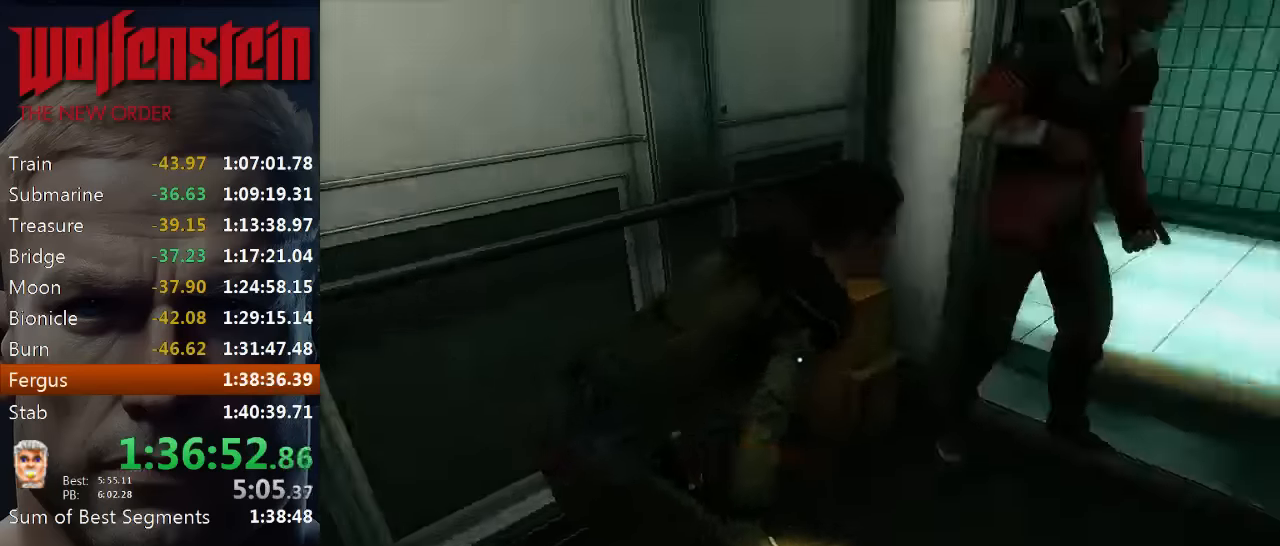
{"keys": [], "mouse": [], "events": [[200, "s", "up"]]}
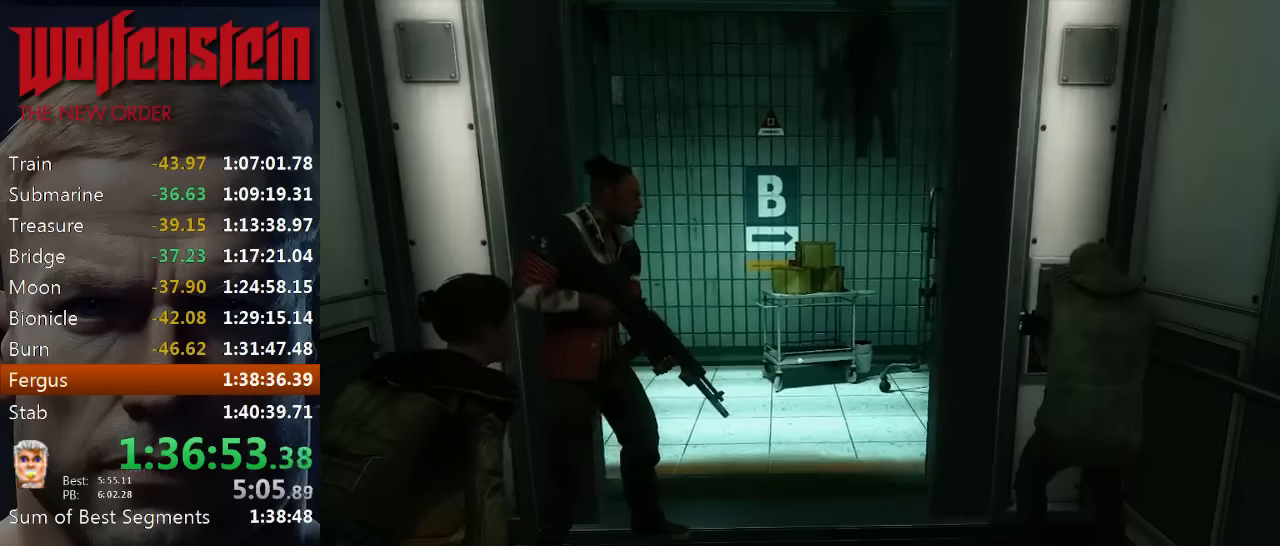
{"keys": [], "mouse": [], "events": [[317, "w", "down"], [450, "w", "up"]]}
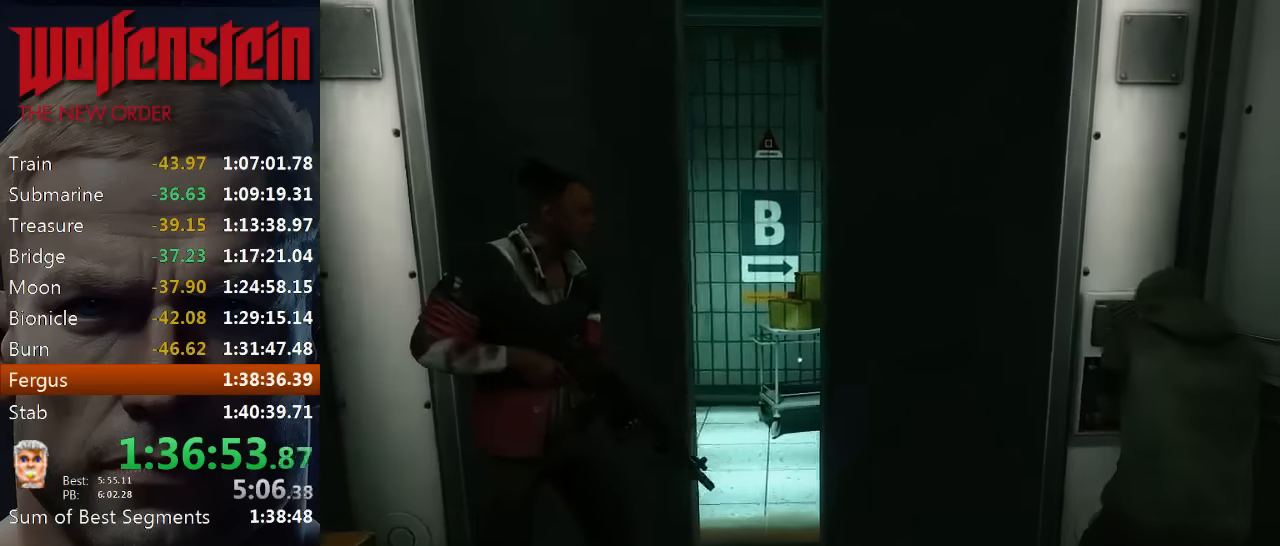
{"keys": [], "mouse": [], "events": [[217, "ctrl", "down"], [450, "ctrl", "up"]]}
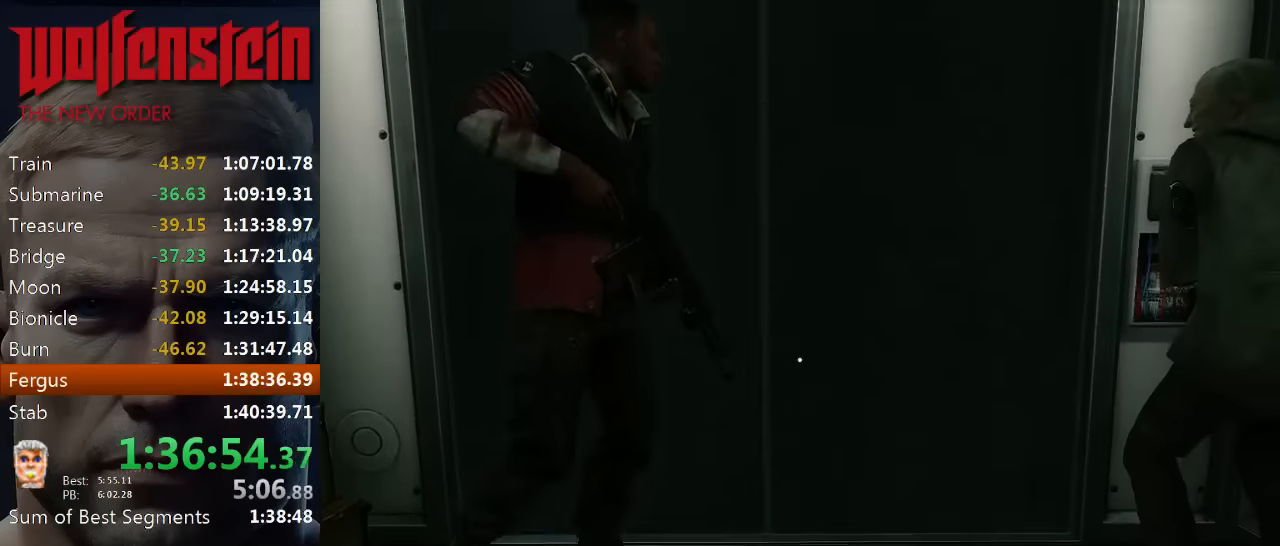
{"keys": ["s"], "mouse": [], "events": [[83, "d", "down"], [183, "ctrl", "down"], [183, "d", "up"], [450, "s", "down"], [483, "ctrl", "up"]]}
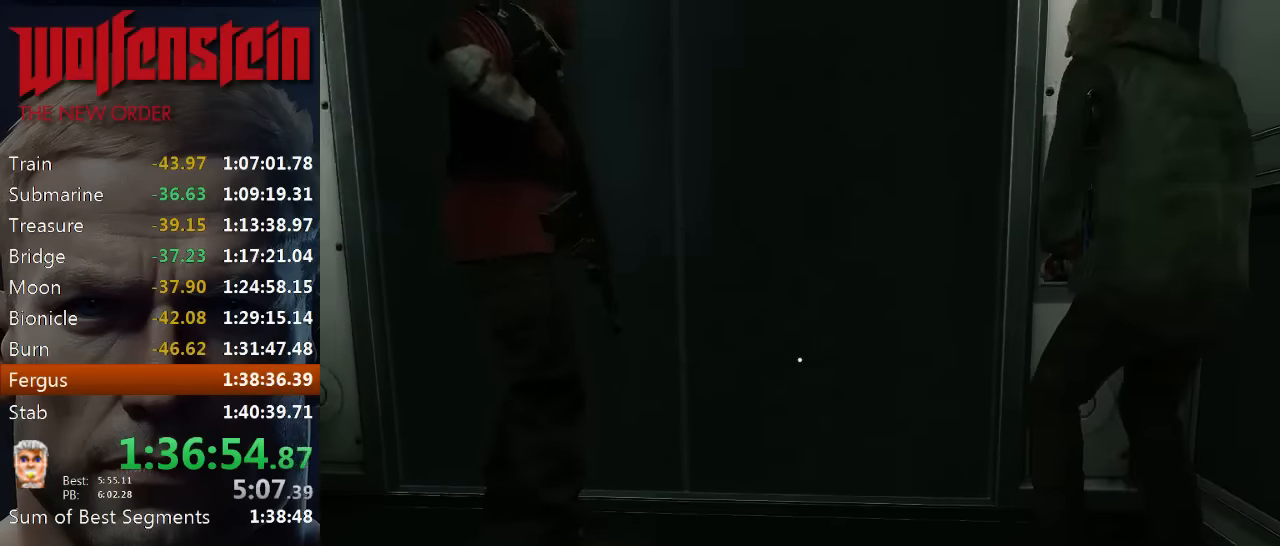
{"keys": ["ctrl", "s"], "mouse": [], "events": [[217, "ctrl", "down"], [317, "ctrl", "up"], [417, "ctrl", "down"]]}